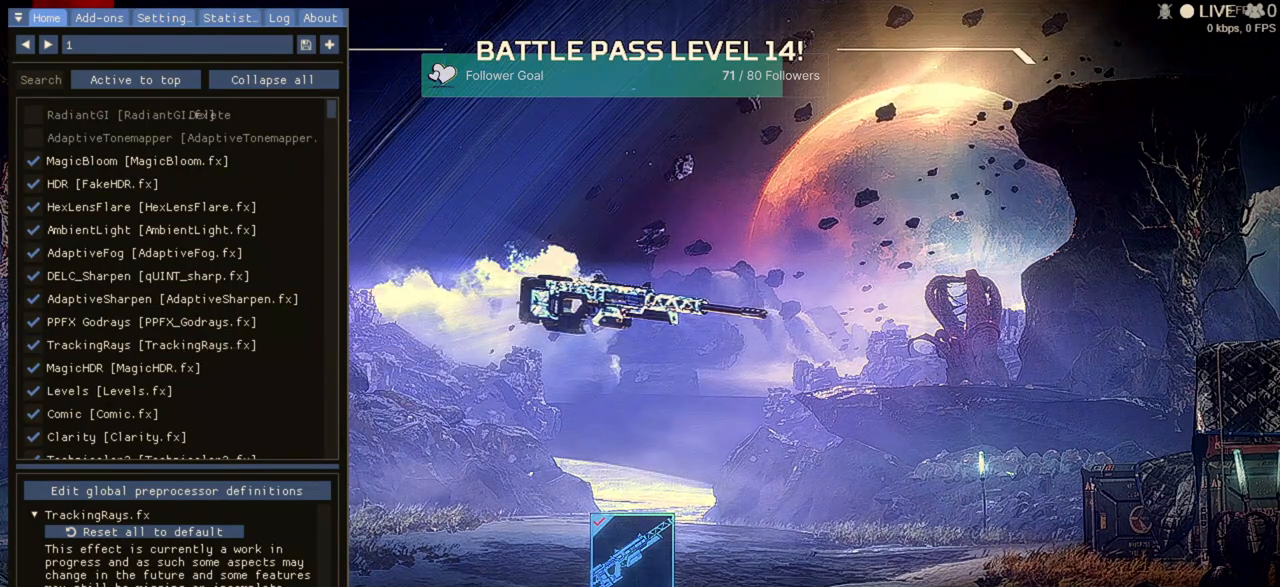
Gameplay with keyboard and mouse; each line is a JSON object with the keys and mouse buttons held at the frame after it. "events" lists presses ("down") and releases ("up") of "1", "2", "3", "4", "5", "a", "alt", "b", "c", "ctrl", "d", "e", "f", "q", "r", "s", "shift", "space", "t", "tab", "tilde", "v", "w", "x", "z", "mouse_left", "mouse_wheel" and "mouse_right" between this image and that frame as [ms after this image, input, new state], when the widget could be followed in between. "mouse_left", "mouse_wheel", "mouse_right" = the "left", "wheel", "right" buttons of the "mouse" list. No other keys are recorded. "wheel" means that the mouse wheel is clicked or scrolled. Not read: mouse_move.
{"keys": [], "mouse": [], "events": []}
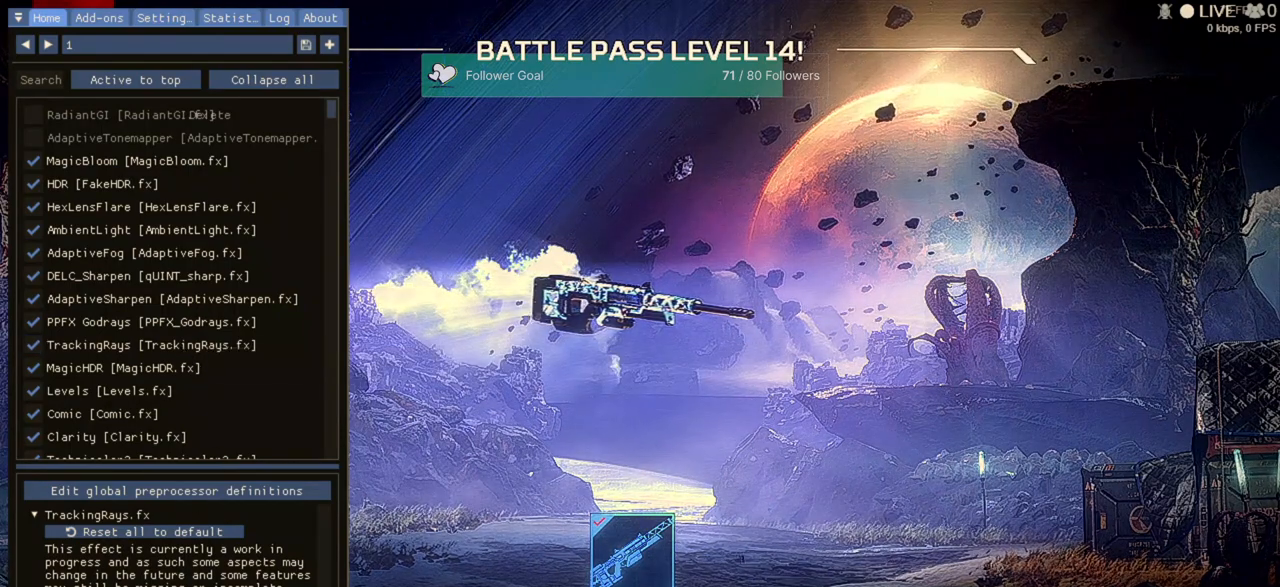
{"keys": [], "mouse": ["left"], "events": [[300, "mouse_left", "down"]]}
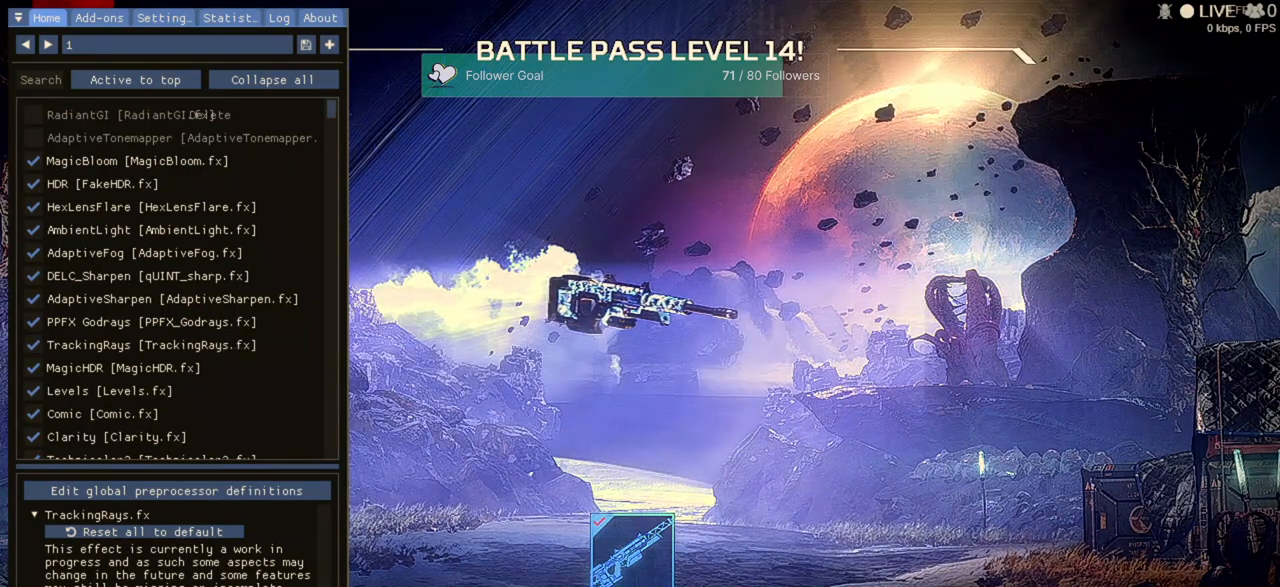
{"keys": [], "mouse": ["left"], "events": []}
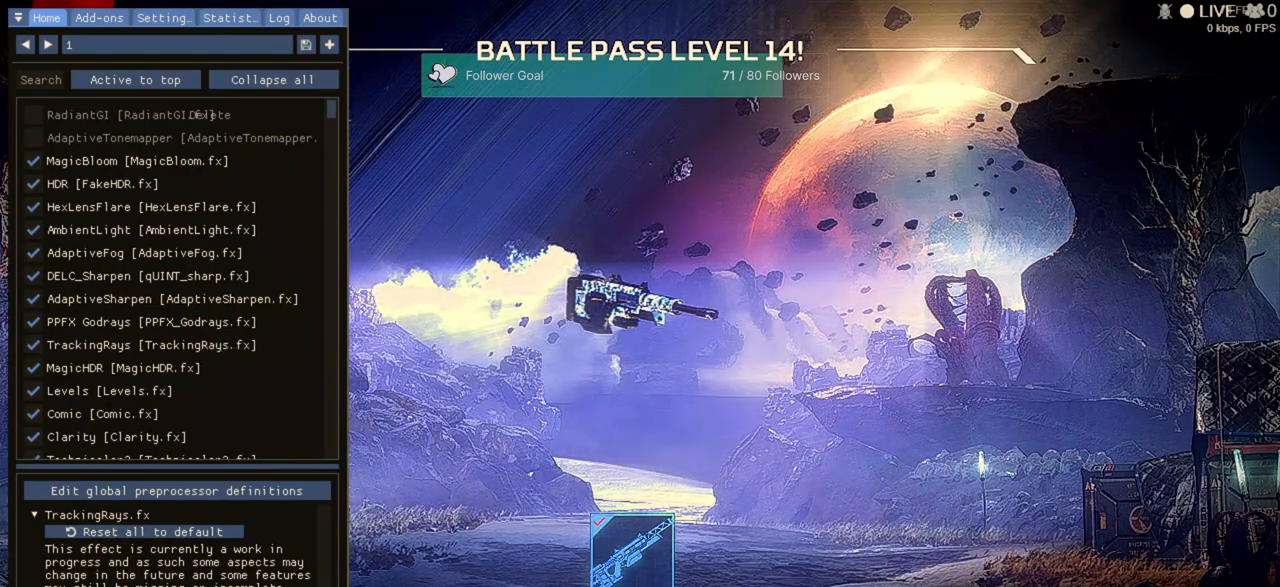
{"keys": [], "mouse": ["left"], "events": []}
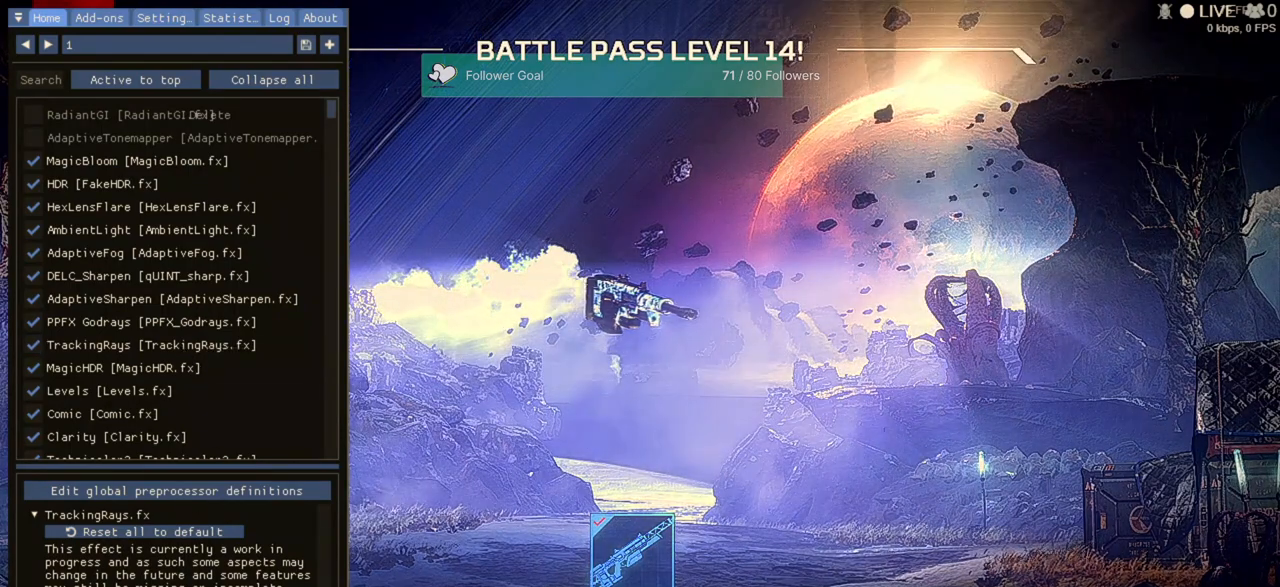
{"keys": [], "mouse": ["left"], "events": []}
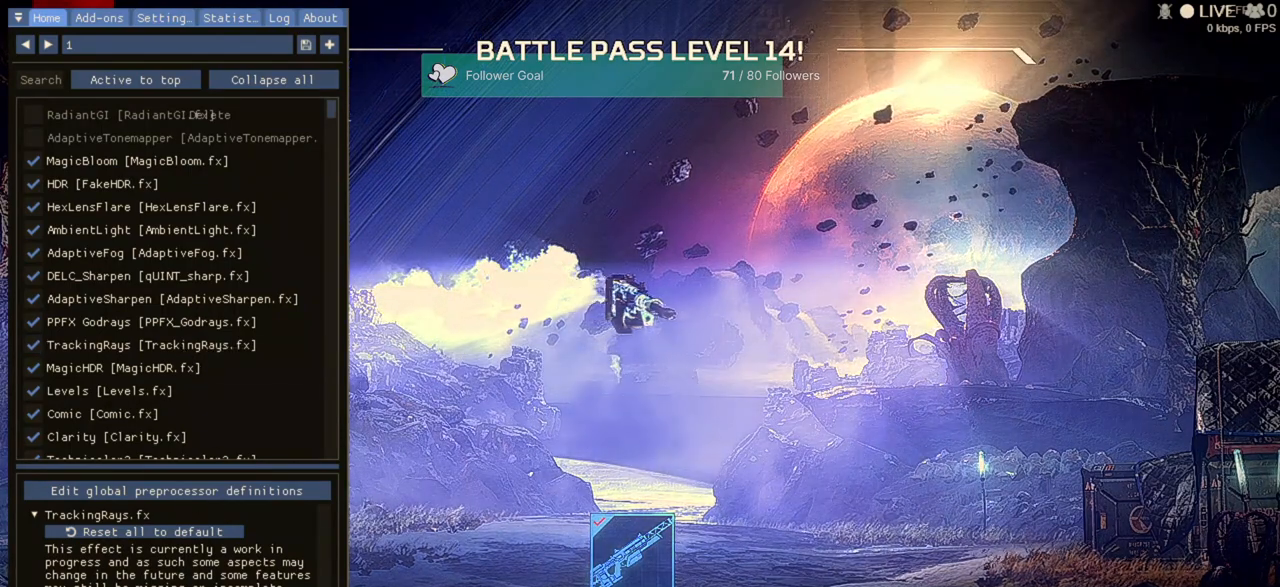
{"keys": [], "mouse": ["left"], "events": []}
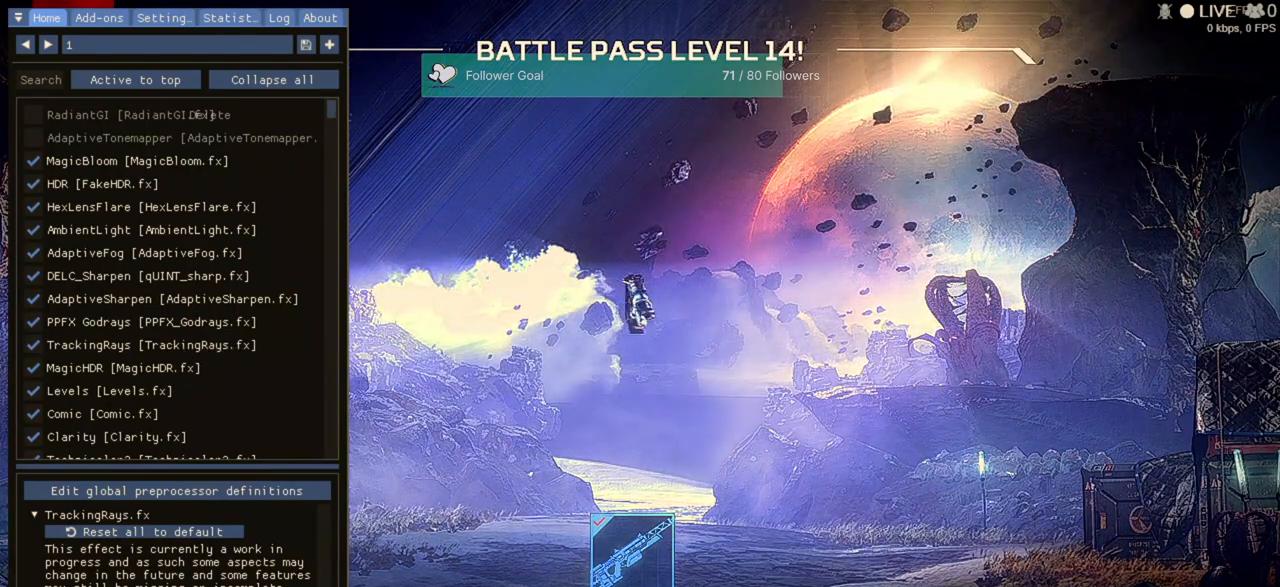
{"keys": [], "mouse": ["left"], "events": []}
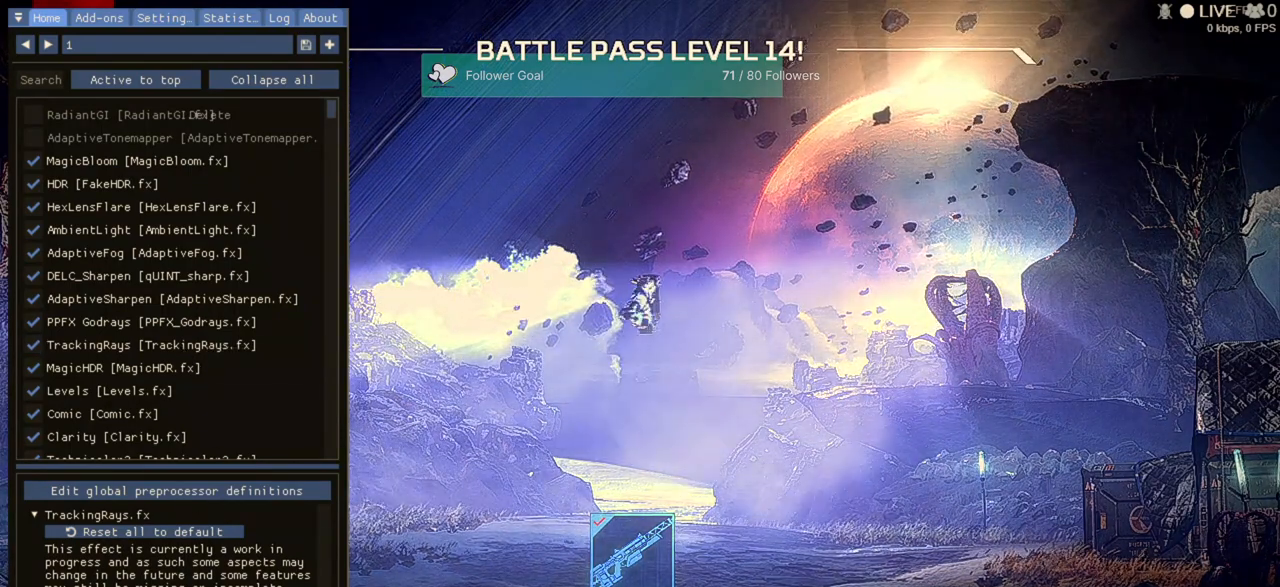
{"keys": [], "mouse": ["left"], "events": []}
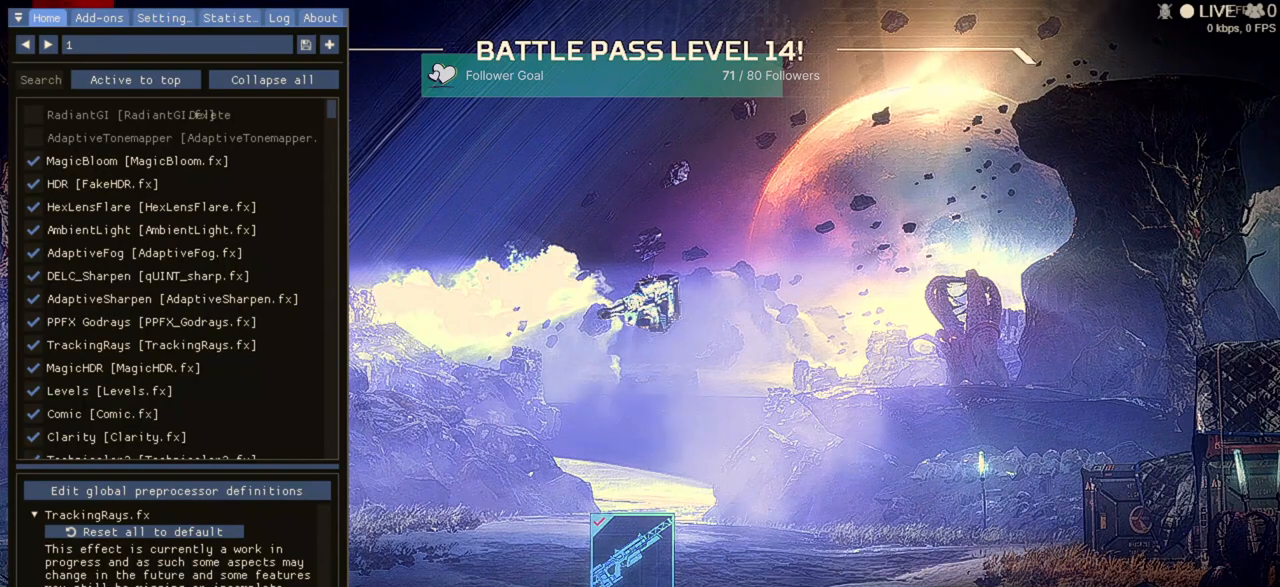
{"keys": [], "mouse": ["left"], "events": []}
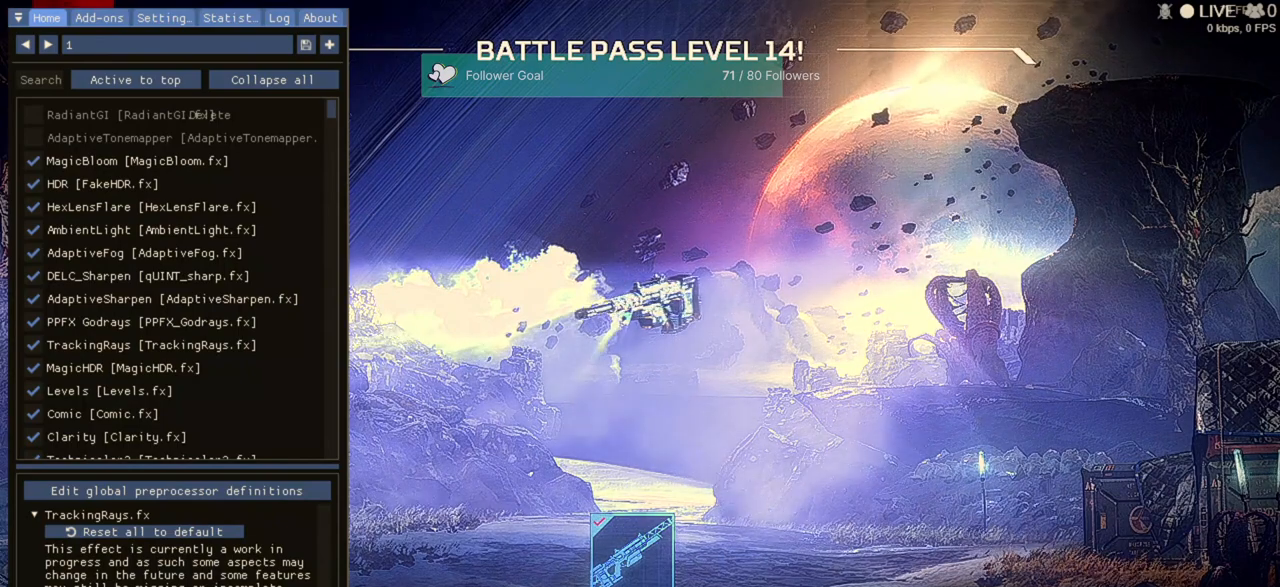
{"keys": [], "mouse": ["left"], "events": []}
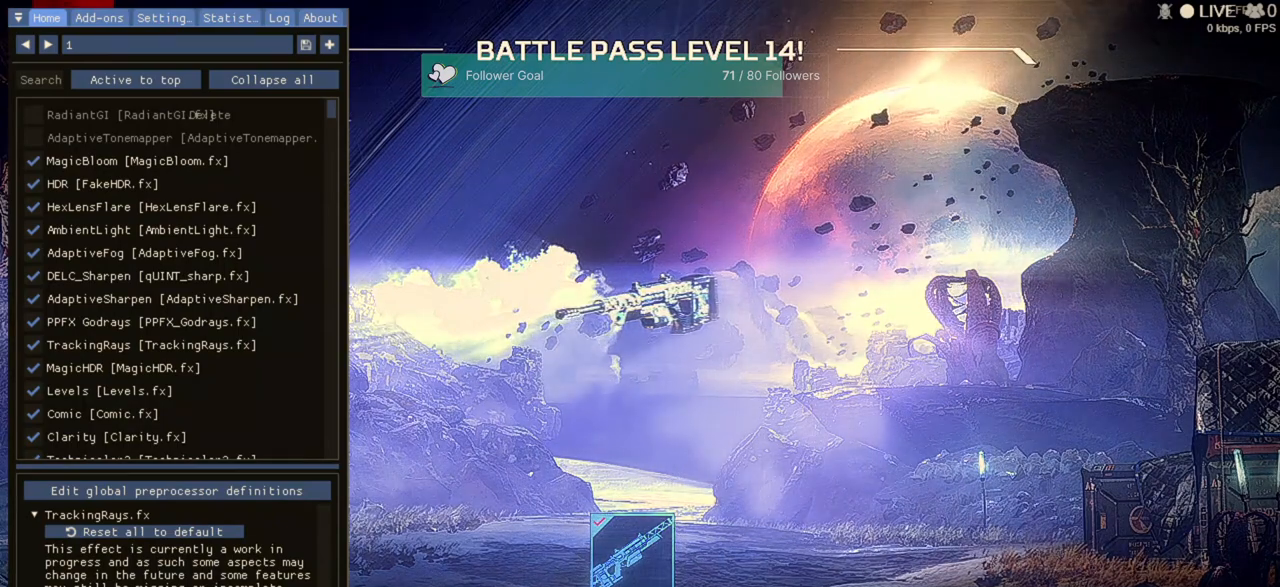
{"keys": [], "mouse": ["left"], "events": []}
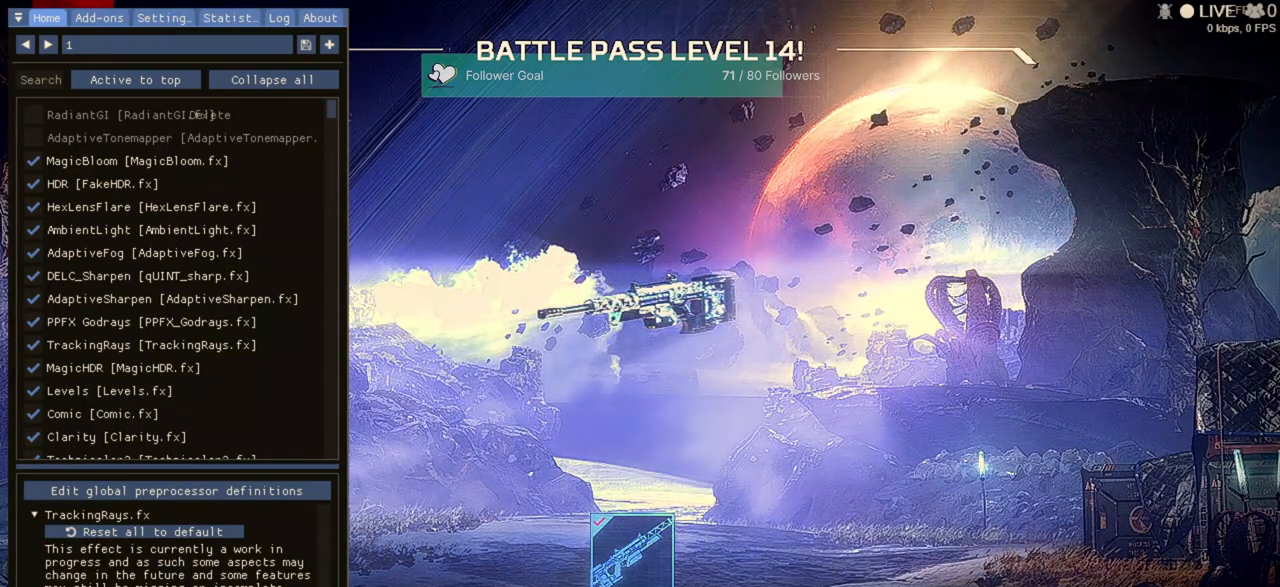
{"keys": [], "mouse": ["left"], "events": []}
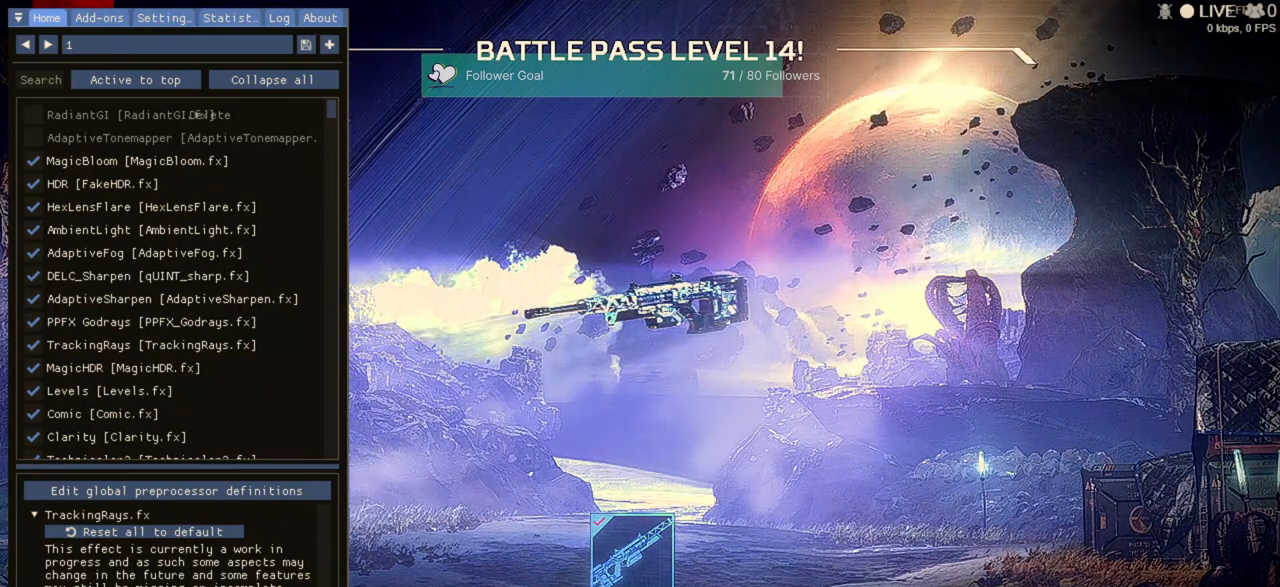
{"keys": [], "mouse": ["left"], "events": []}
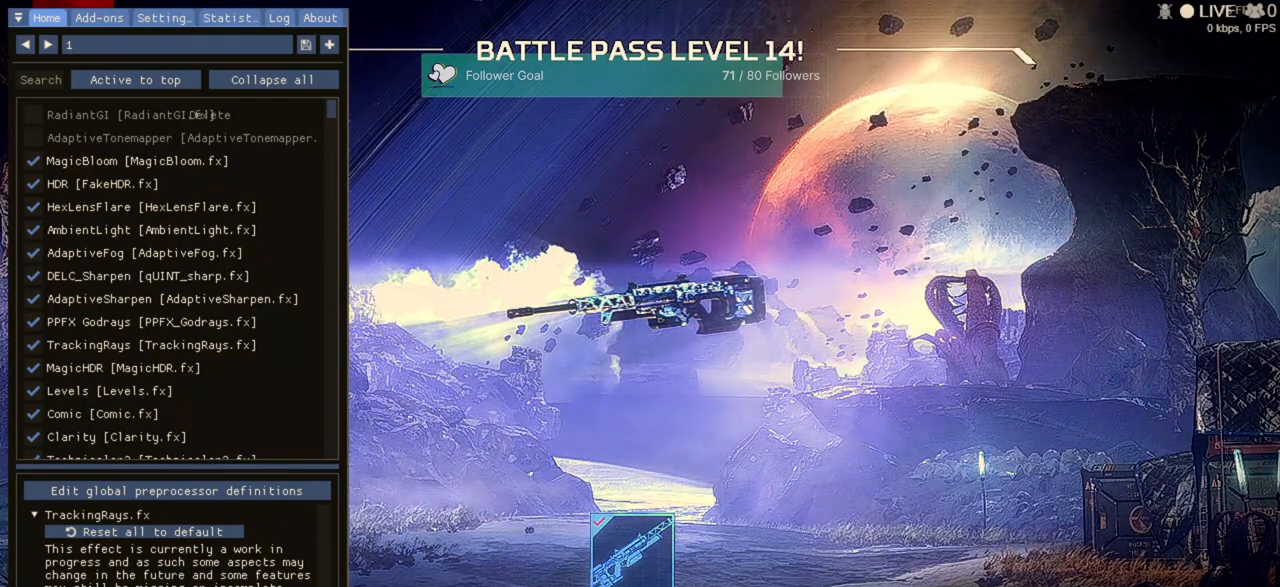
{"keys": [], "mouse": ["left"], "events": []}
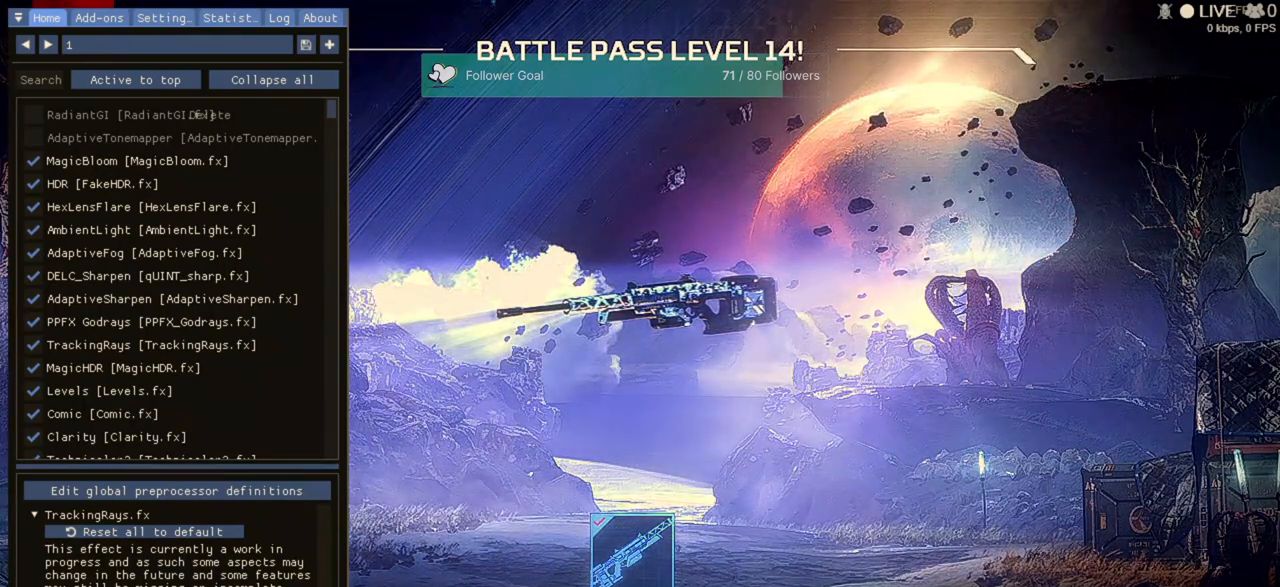
{"keys": [], "mouse": ["left"], "events": []}
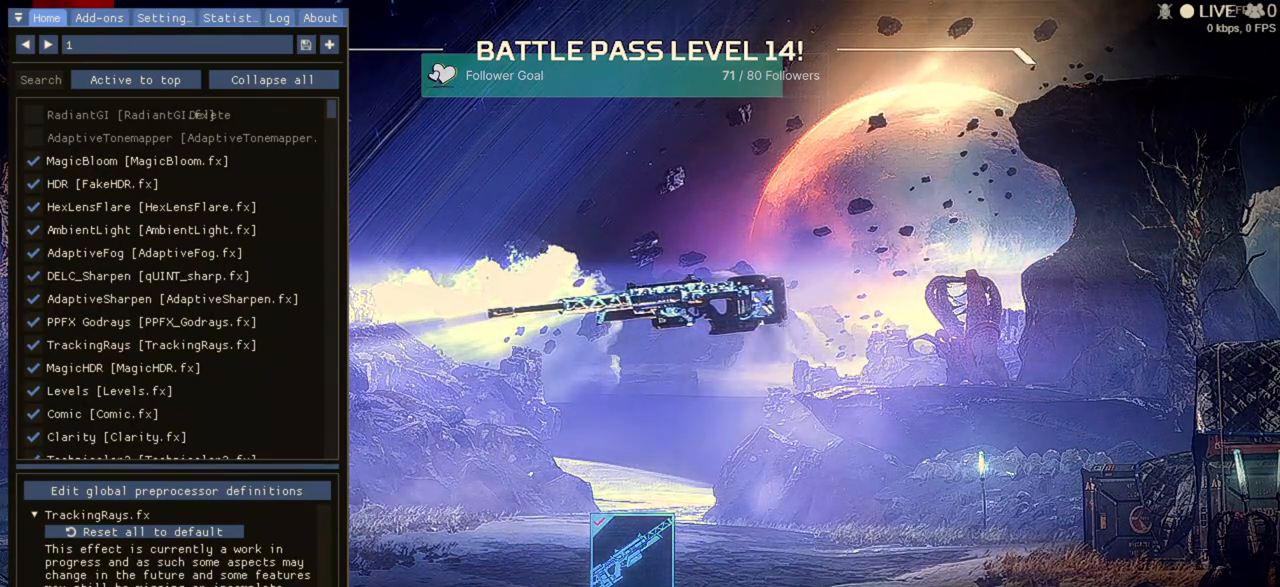
{"keys": [], "mouse": ["left"], "events": []}
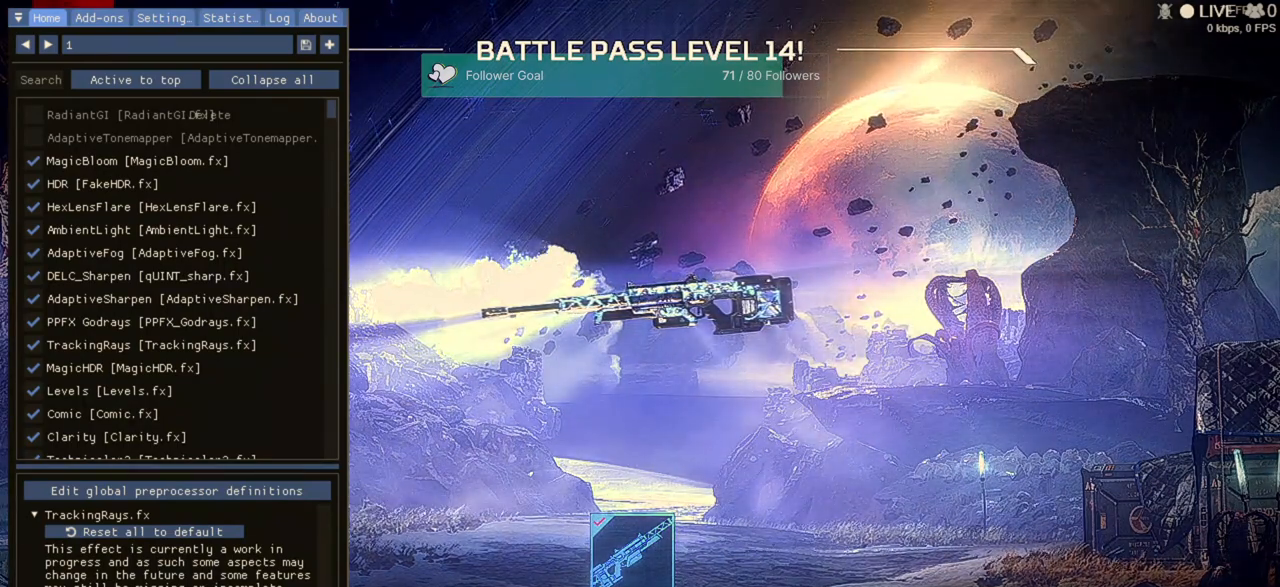
{"keys": [], "mouse": ["left"], "events": []}
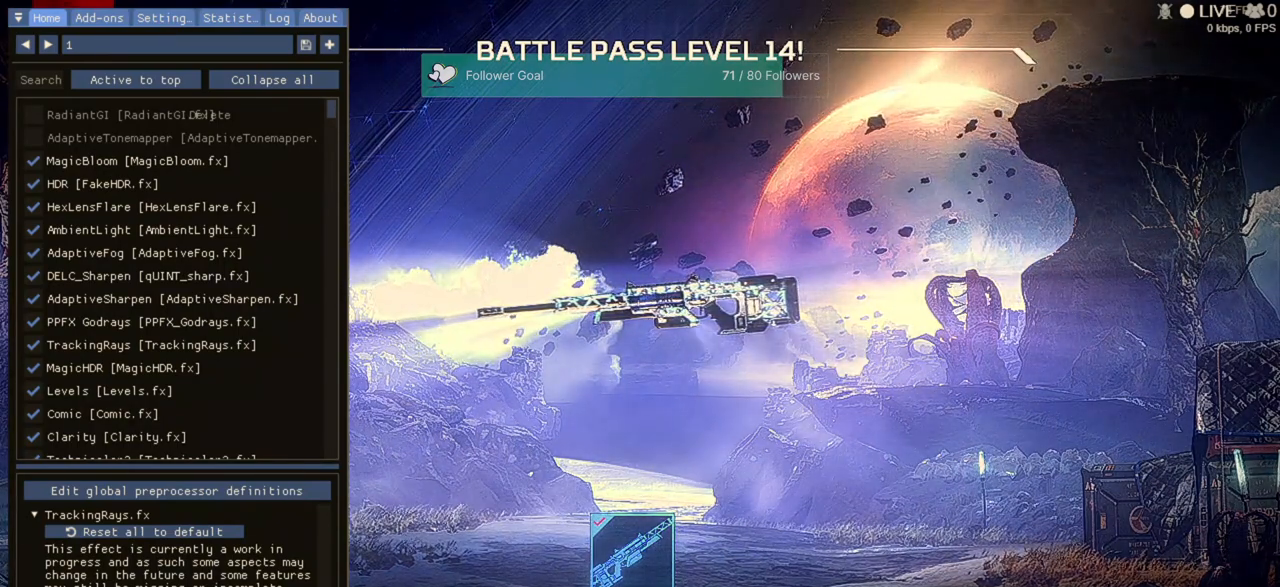
{"keys": [], "mouse": ["left"], "events": []}
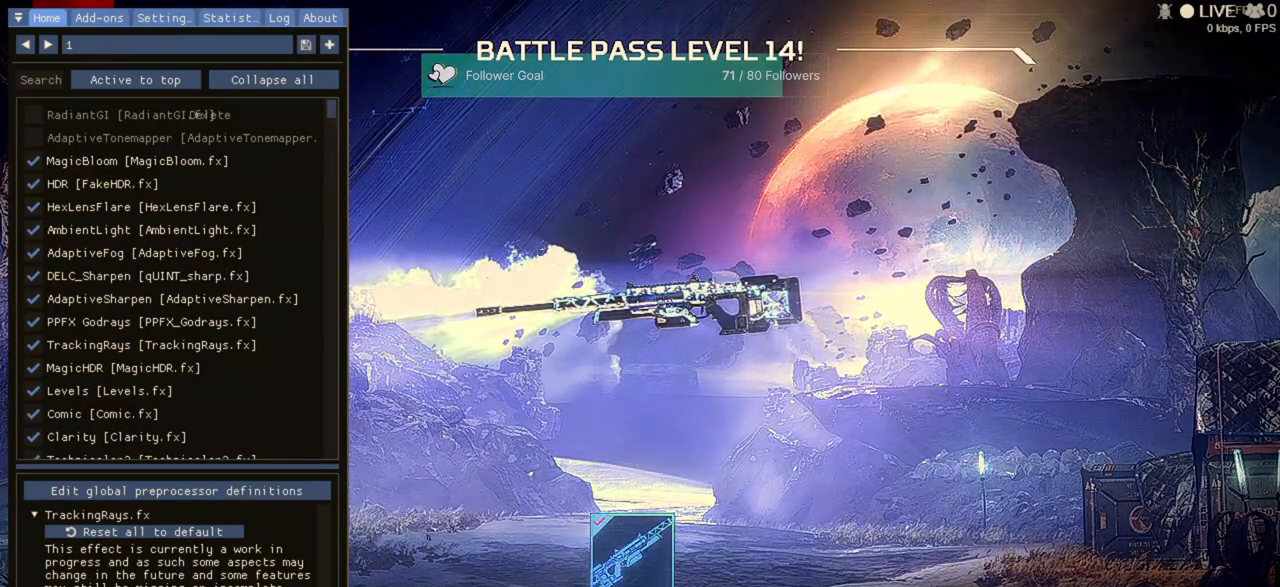
{"keys": [], "mouse": ["left"], "events": []}
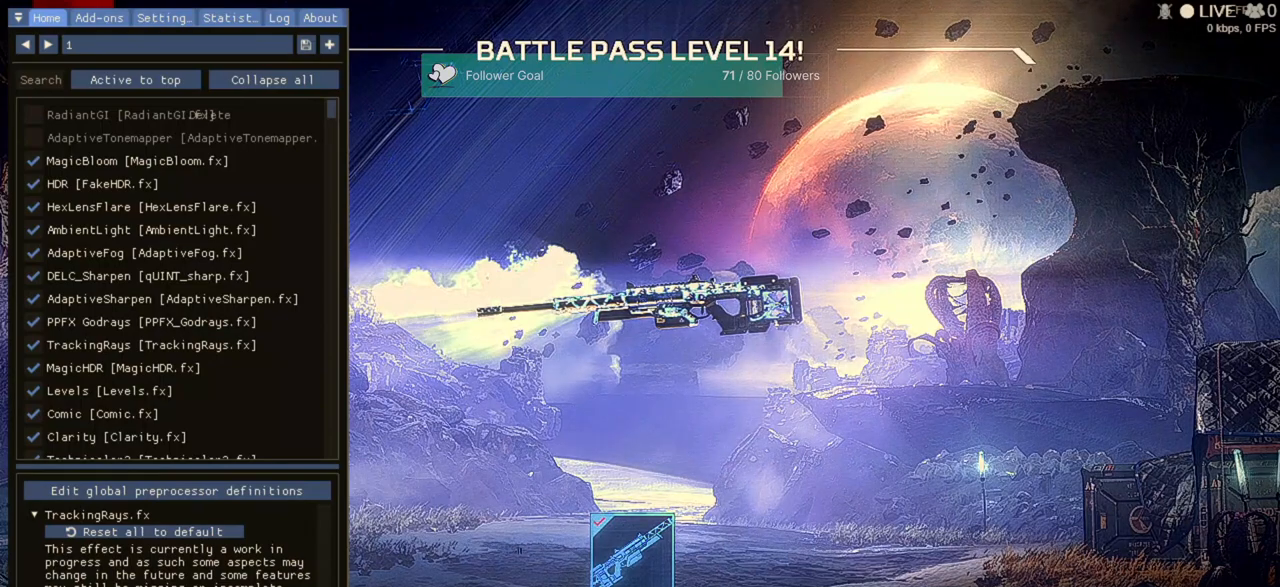
{"keys": [], "mouse": ["left"], "events": []}
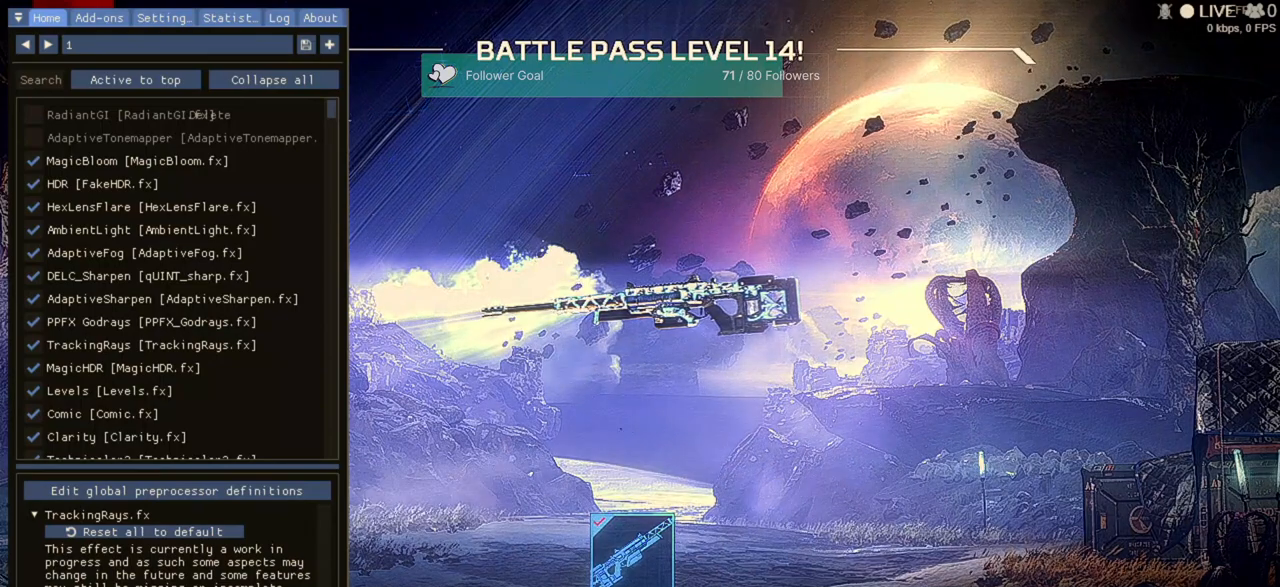
{"keys": [], "mouse": ["left"], "events": []}
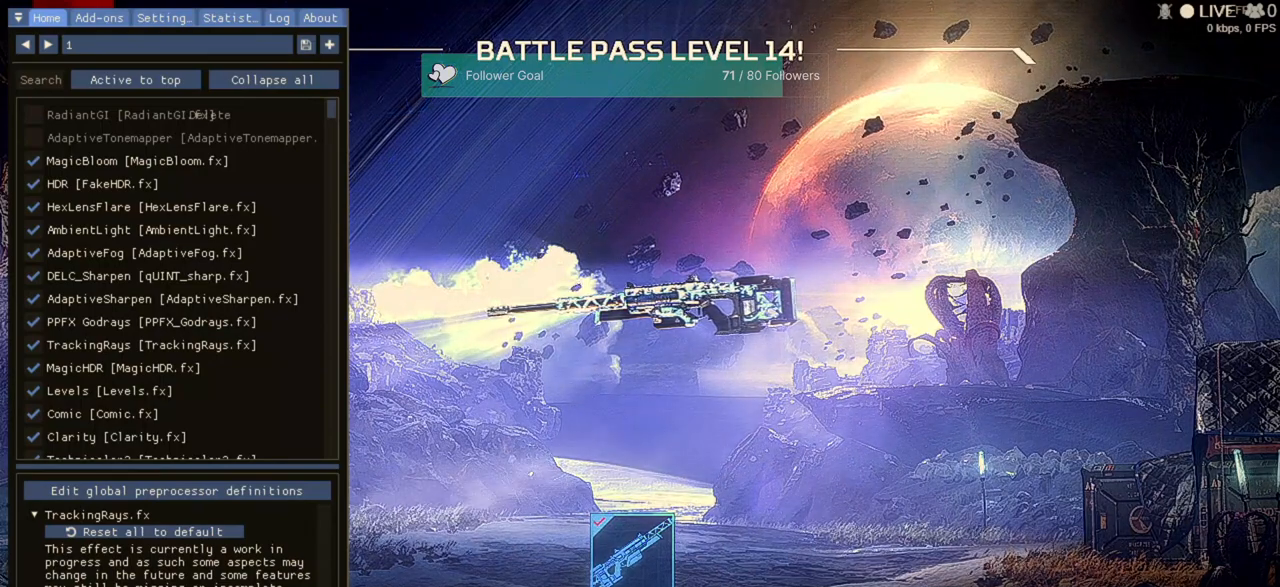
{"keys": [], "mouse": ["left"], "events": []}
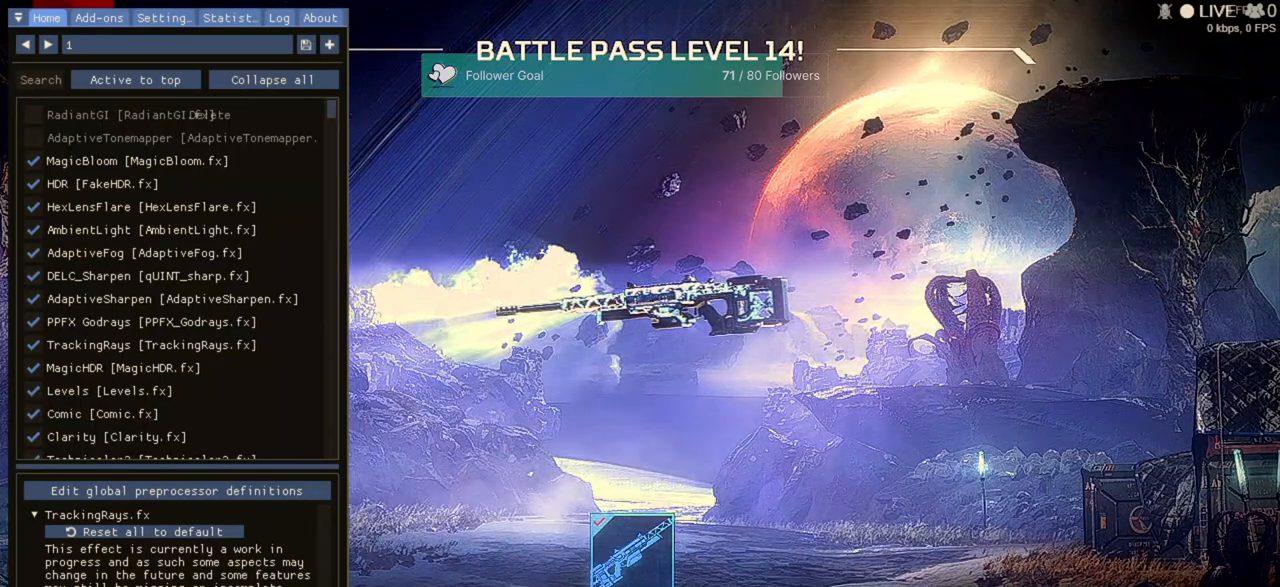
{"keys": ["alt"], "mouse": [], "events": [[133, "mouse_left", "up"], [500, "alt", "down"]]}
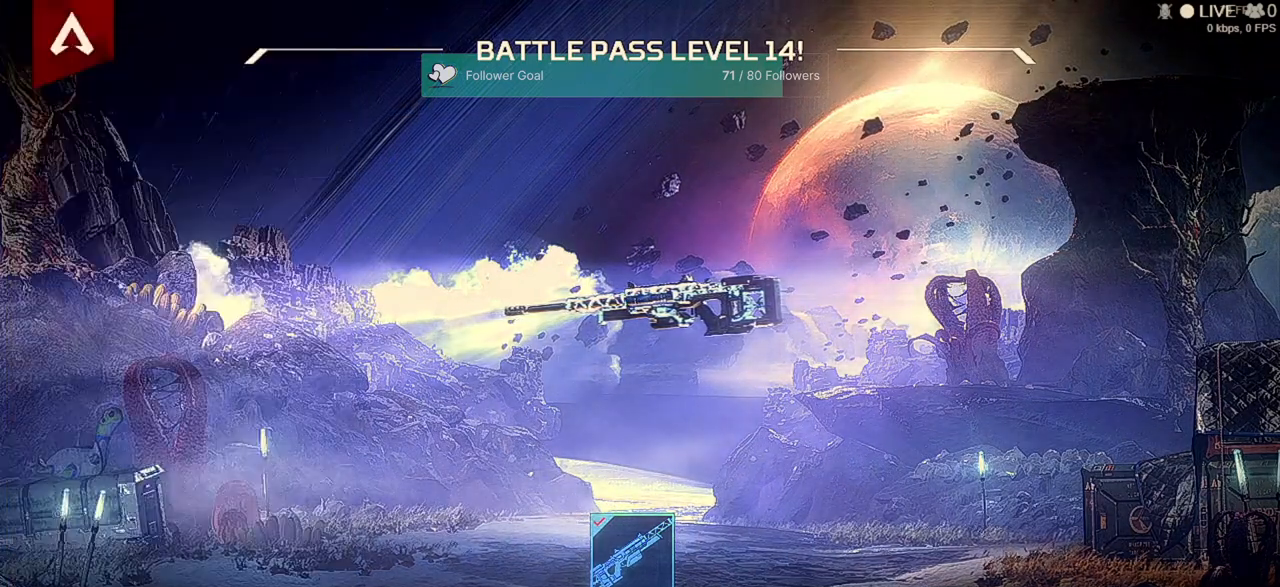
{"keys": [], "mouse": [], "events": [[67, "alt", "up"]]}
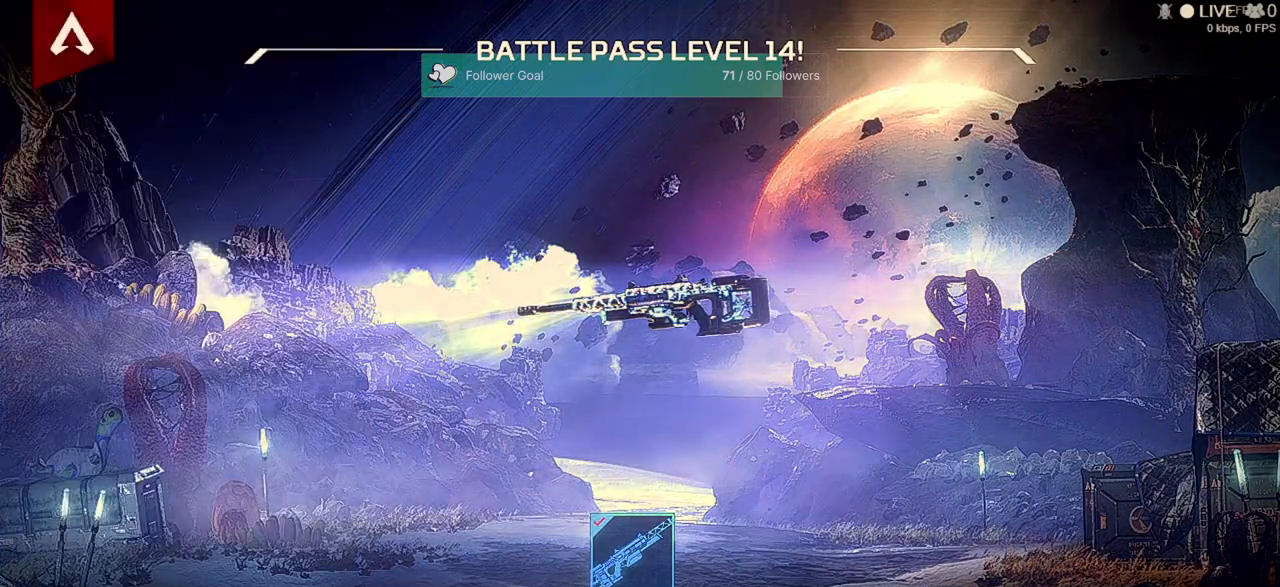
{"keys": [], "mouse": [], "events": []}
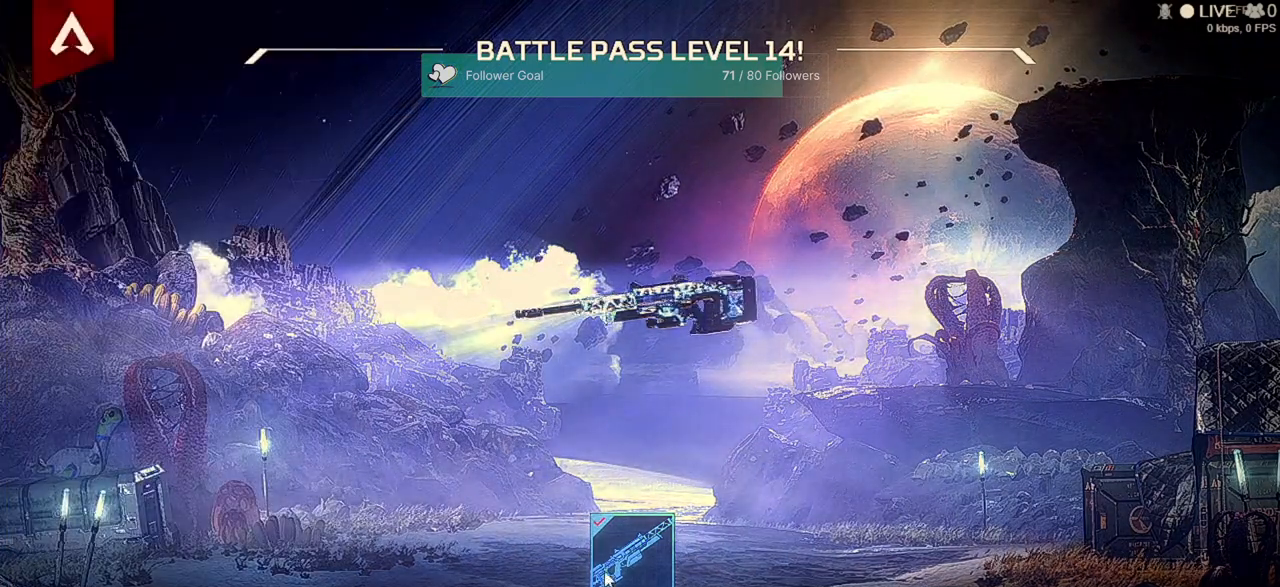
{"keys": [], "mouse": [], "events": []}
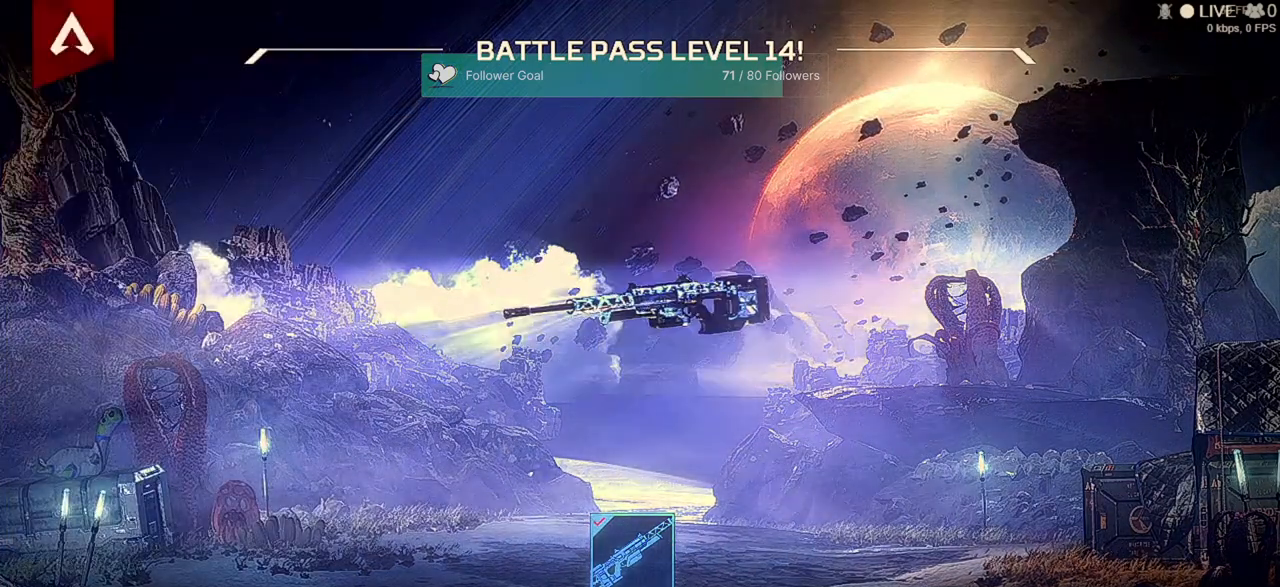
{"keys": [], "mouse": [], "events": [[233, "mouse_left", "down"], [267, "mouse_left", "up"]]}
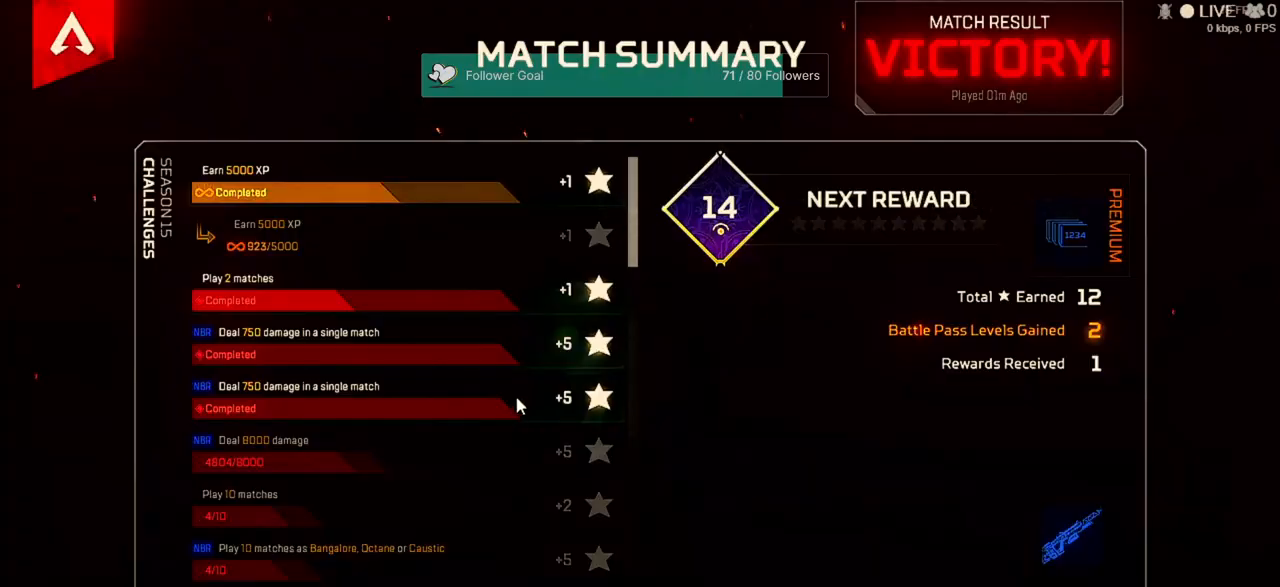
{"keys": [], "mouse": [], "events": []}
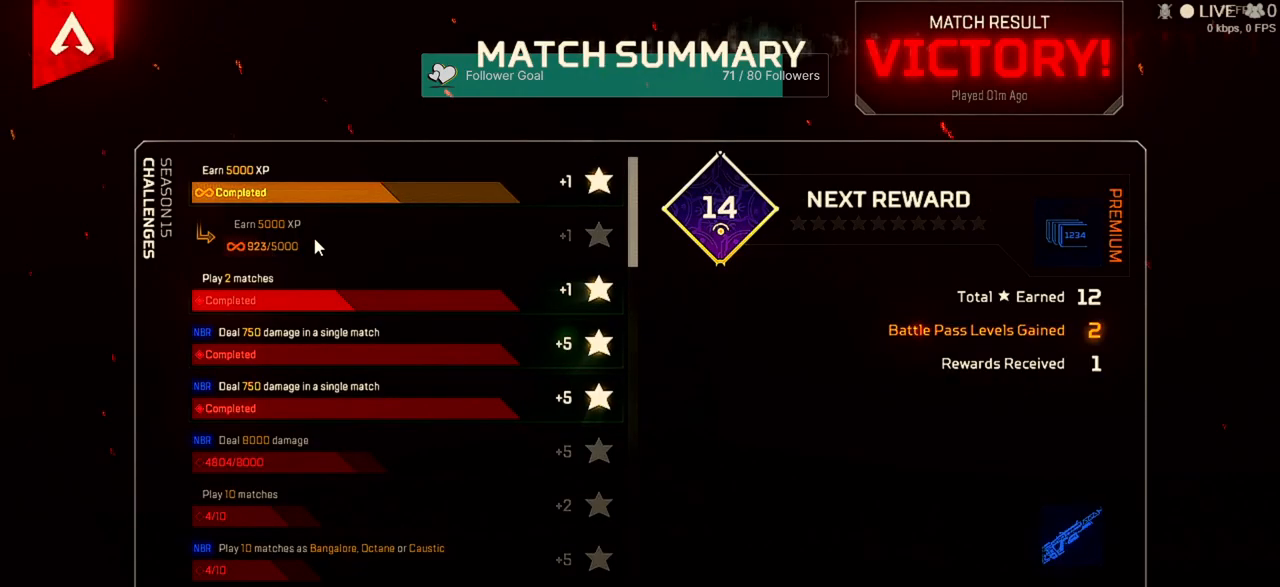
{"keys": [], "mouse": [], "events": []}